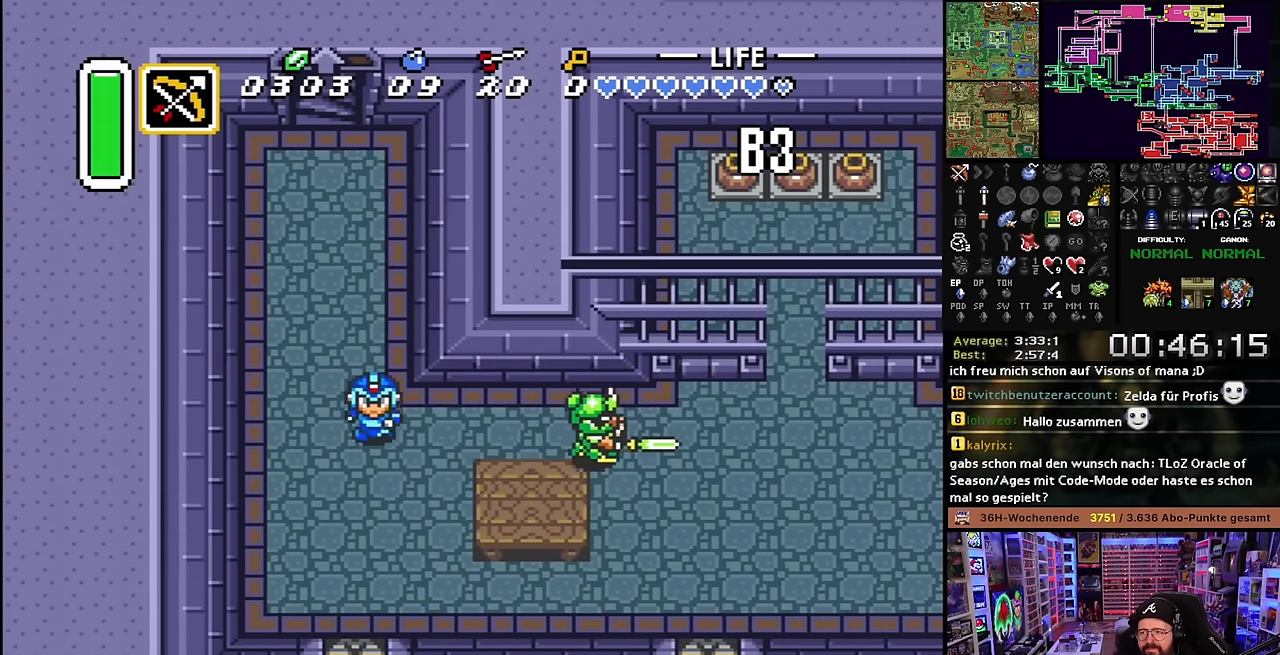
Gameplay with a controller (Nintendo layout); each line is a JSON object with the inputs held at the frame after it. "events" lists button and stick changes between this image and that frame as [ms after this image, input, new state], when the widget could be followed in between. Not read: L3 R3.
{"buttons": ["DPAD_DOWN", "DPAD_RIGHT"], "events": [[166, "DPAD_DOWN", "up"], [183, "DPAD_DOWN", "down"], [266, "DPAD_RIGHT", "down"]]}
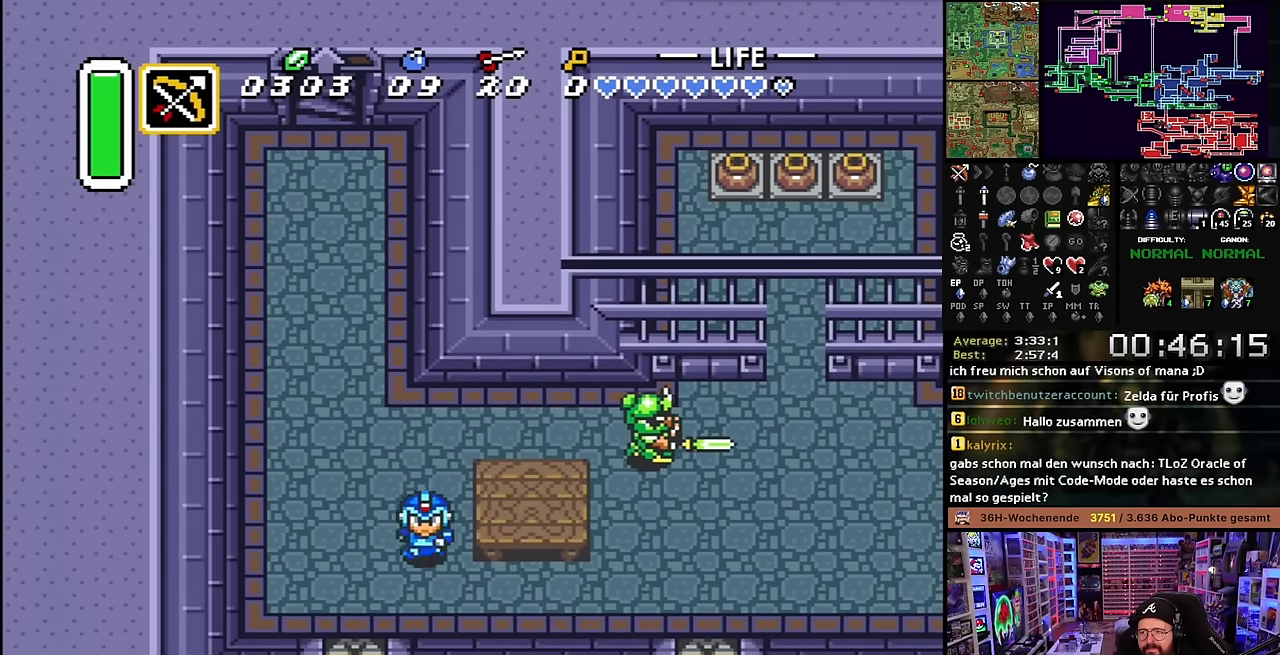
{"buttons": ["DPAD_RIGHT"], "events": [[166, "DPAD_DOWN", "up"]]}
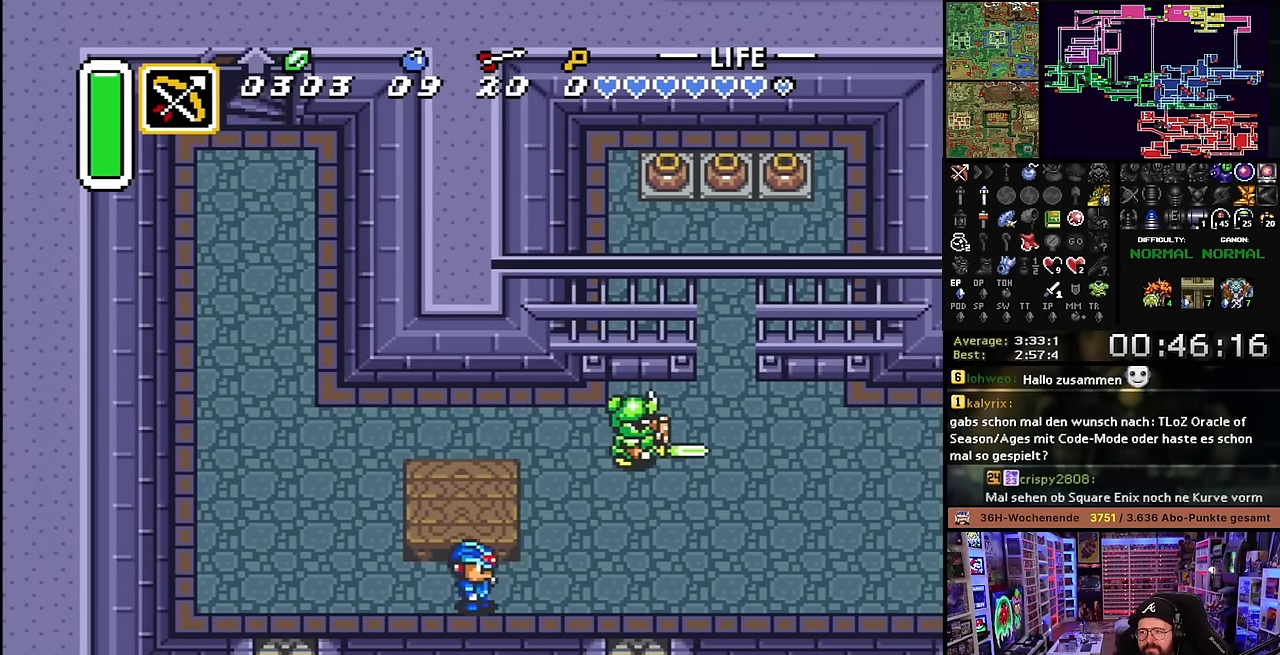
{"buttons": ["DPAD_RIGHT"], "events": []}
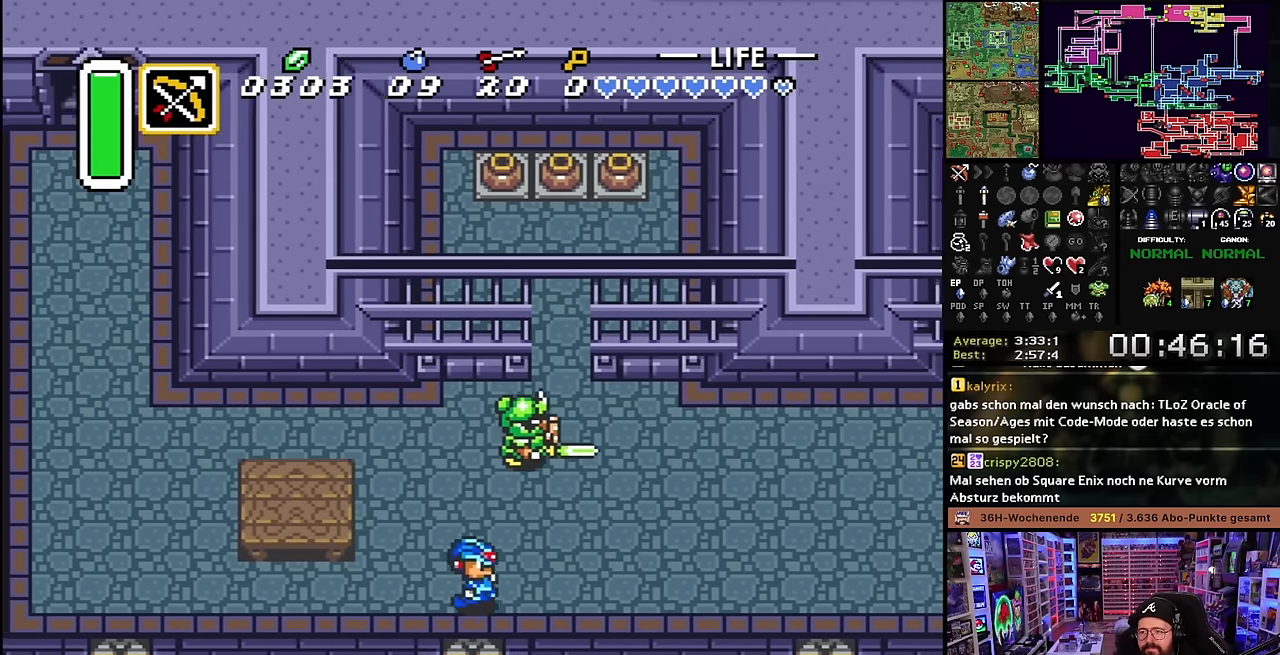
{"buttons": ["DPAD_UP"], "events": [[266, "DPAD_UP", "down"], [433, "DPAD_RIGHT", "up"]]}
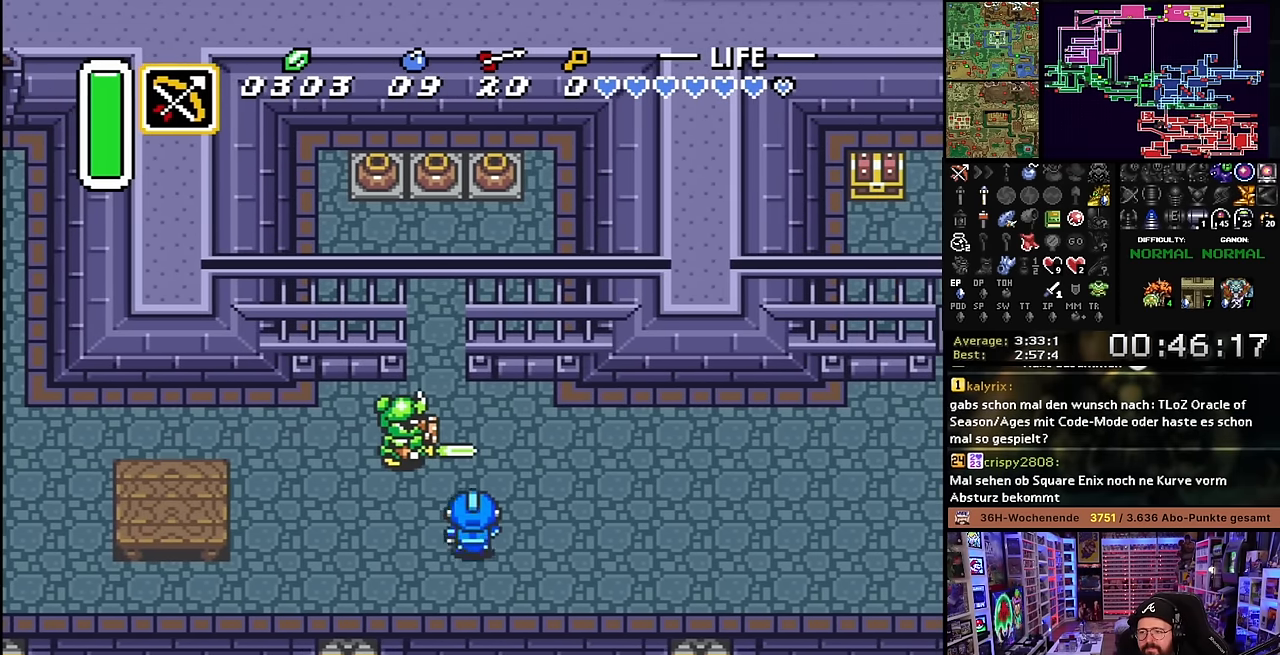
{"buttons": ["DPAD_UP", "DPAD_RIGHT"], "events": [[183, "DPAD_LEFT", "down"], [300, "DPAD_LEFT", "up"], [333, "DPAD_RIGHT", "down"], [466, "DPAD_RIGHT", "up"], [466, "Y", "down"], [483, "DPAD_RIGHT", "down"], [483, "Y", "up"]]}
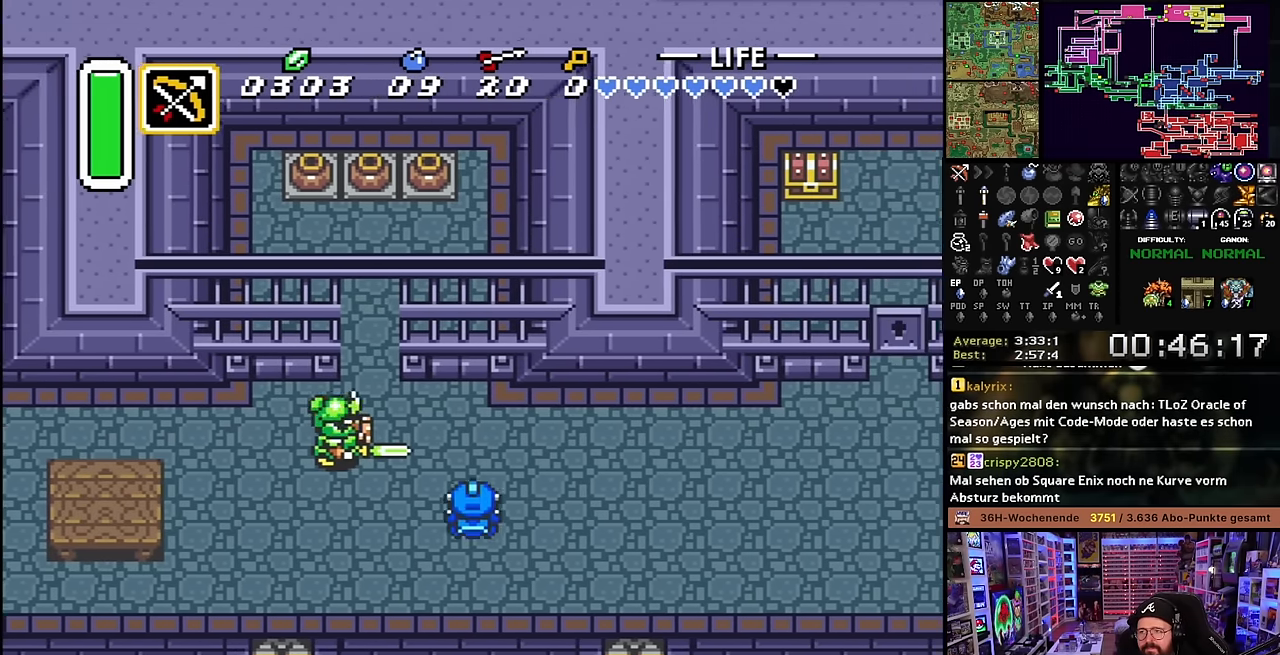
{"buttons": ["DPAD_UP", "DPAD_RIGHT"], "events": [[383, "DPAD_RIGHT", "up"], [400, "DPAD_RIGHT", "down"]]}
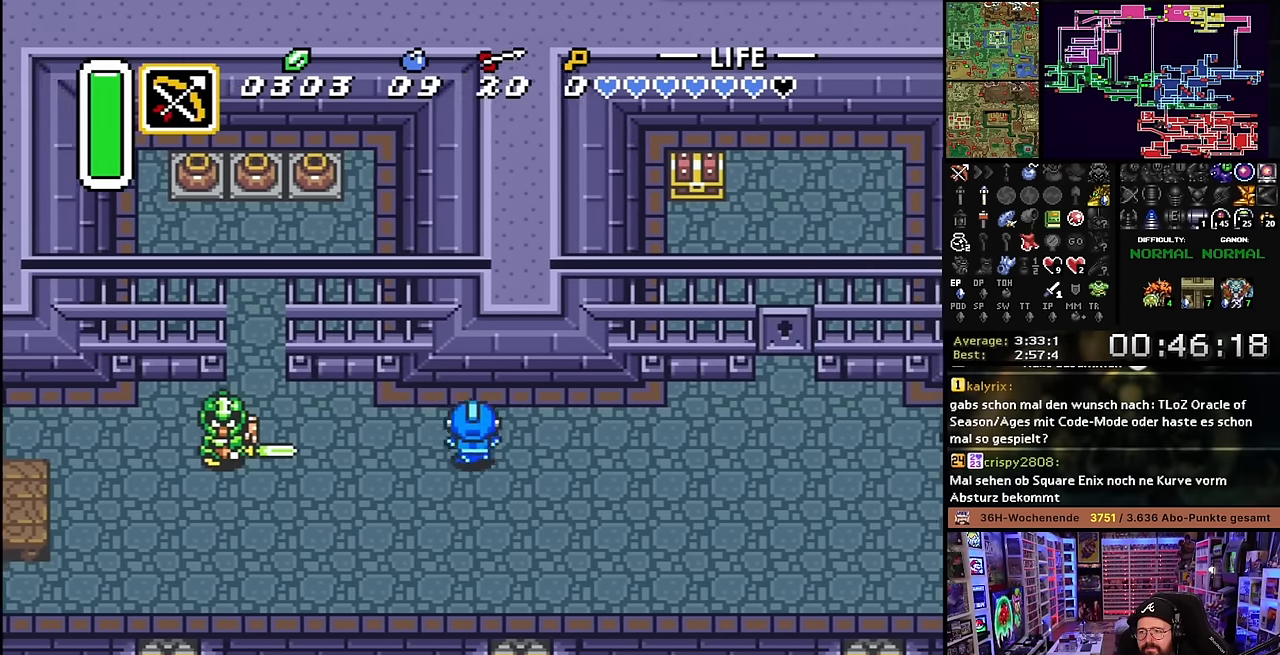
{"buttons": ["DPAD_LEFT"], "events": [[50, "DPAD_UP", "up"], [200, "Y", "down"], [333, "Y", "up"], [416, "DPAD_RIGHT", "up"], [450, "DPAD_LEFT", "down"]]}
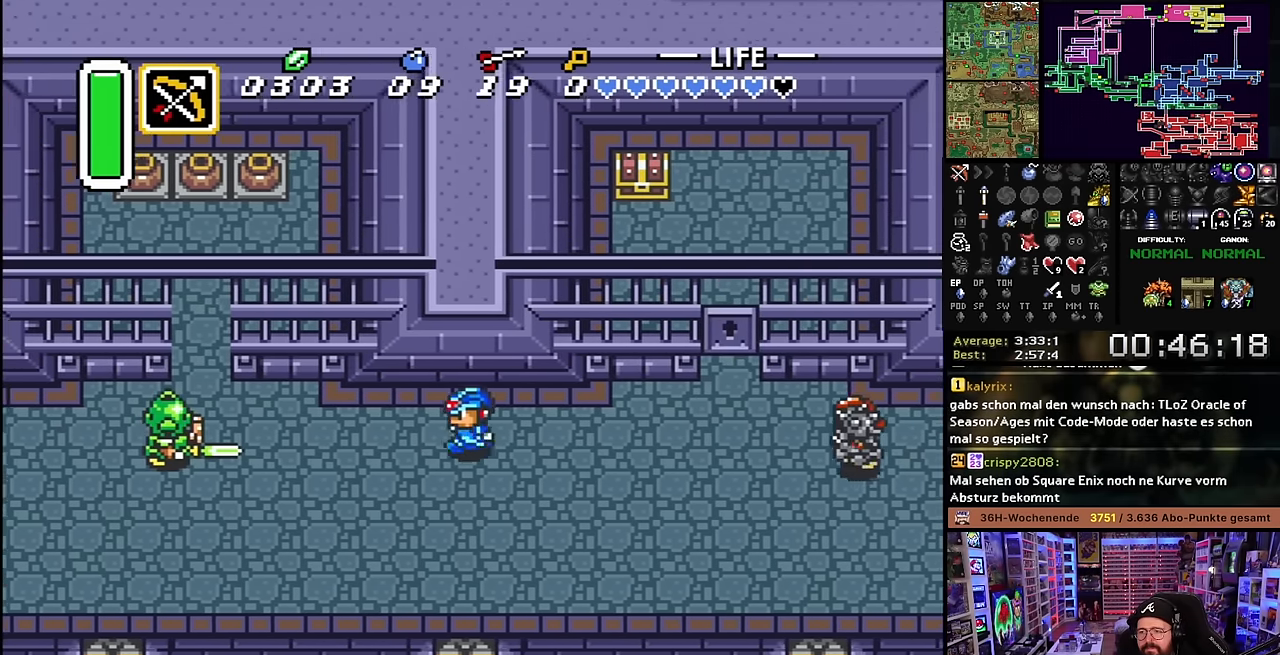
{"buttons": ["DPAD_LEFT"], "events": []}
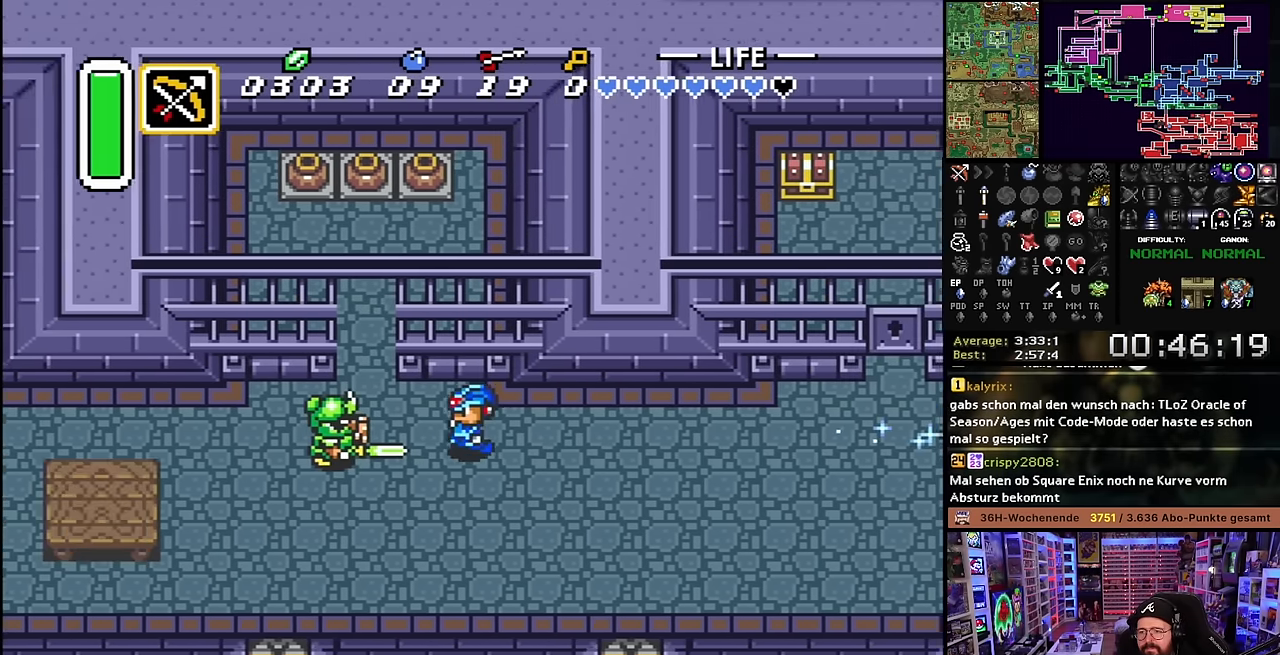
{"buttons": ["DPAD_RIGHT"], "events": [[266, "DPAD_DOWN", "down"], [266, "DPAD_LEFT", "up"], [333, "DPAD_DOWN", "up"], [333, "DPAD_RIGHT", "down"]]}
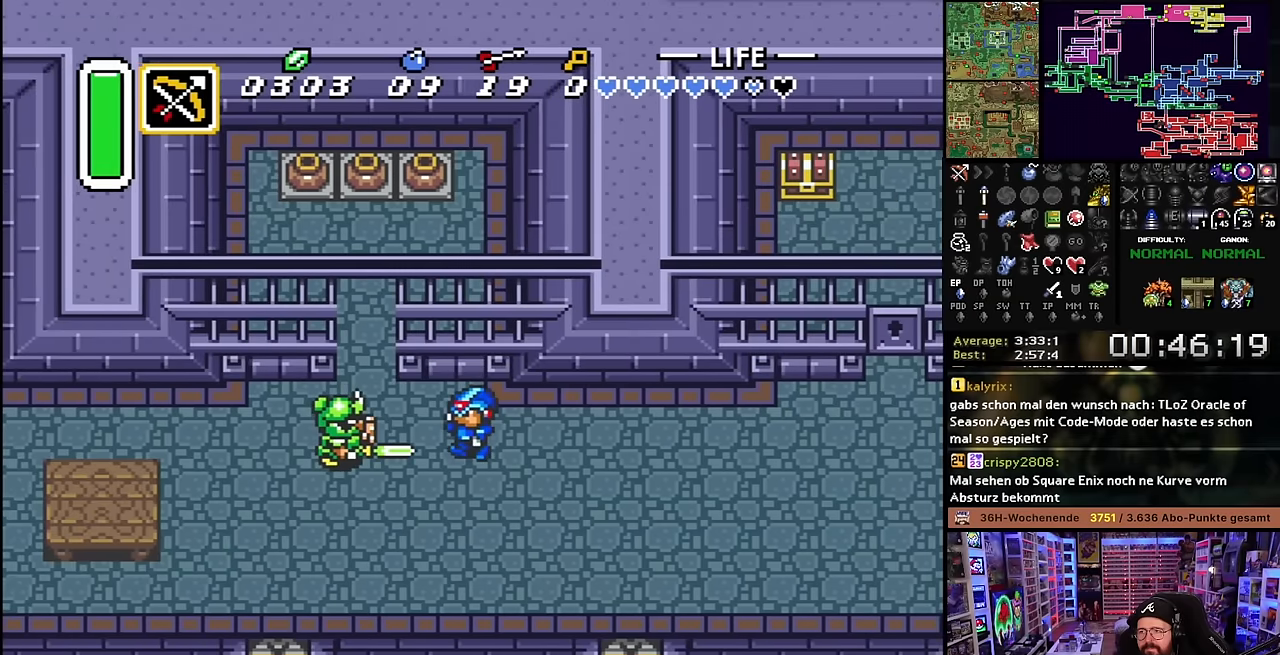
{"buttons": ["DPAD_RIGHT"], "events": []}
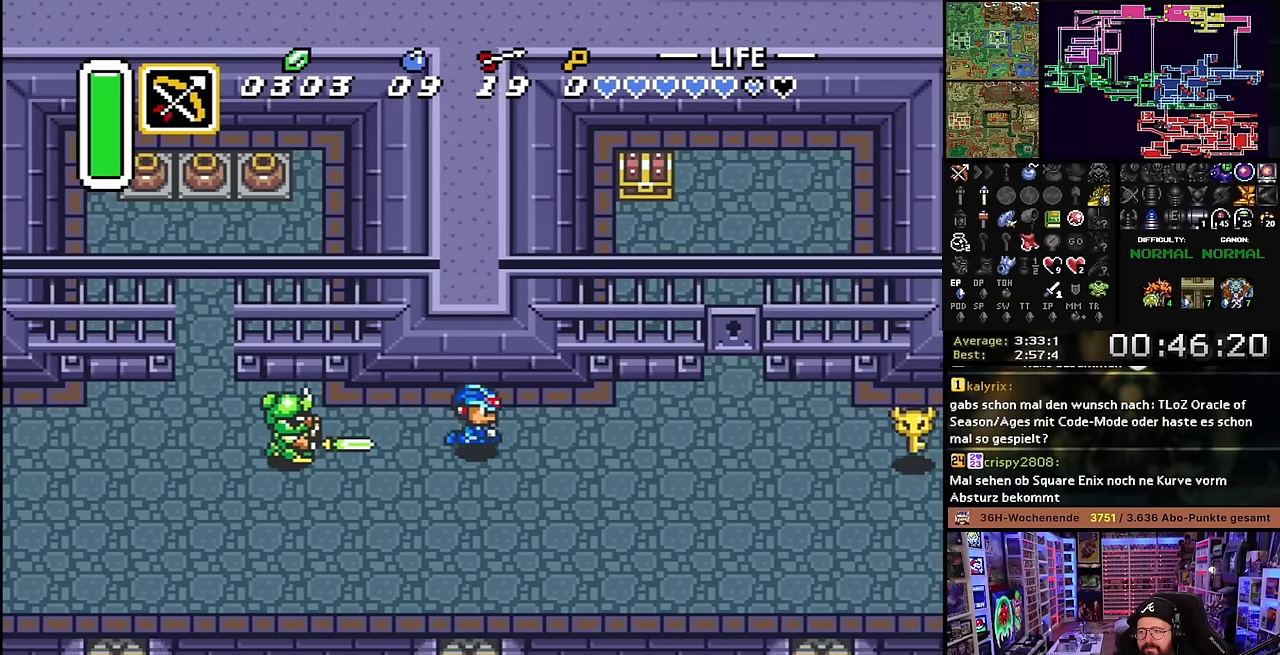
{"buttons": ["DPAD_RIGHT"], "events": []}
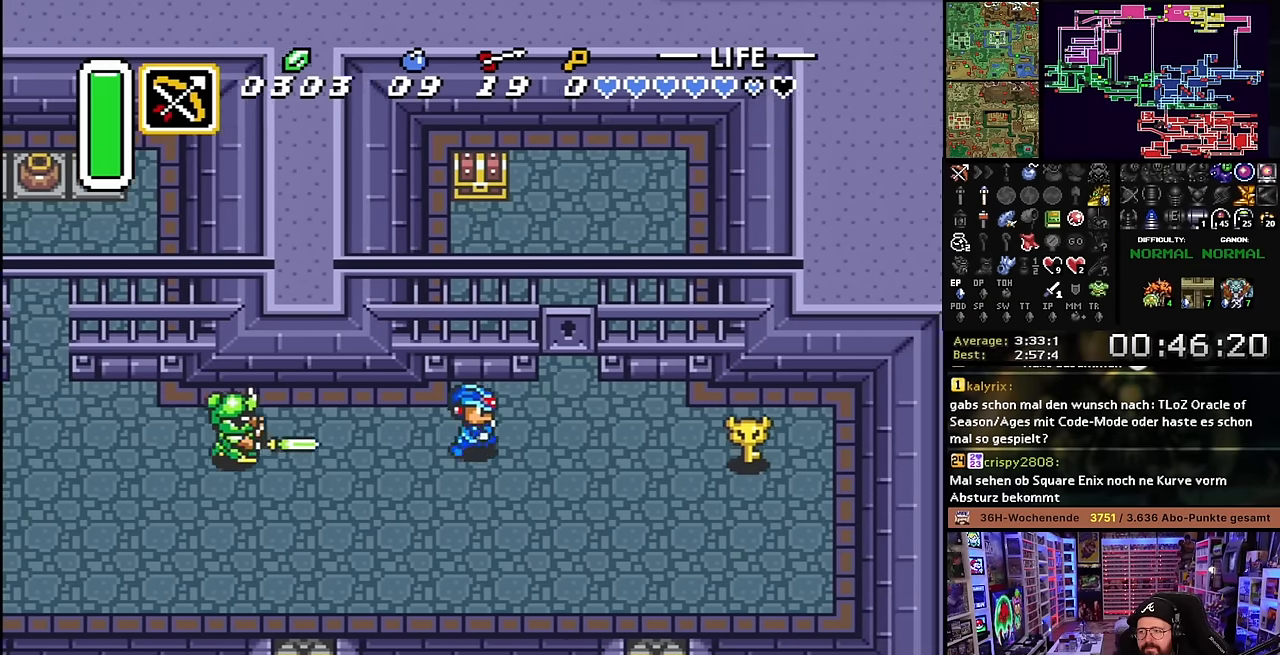
{"buttons": ["DPAD_RIGHT"], "events": [[83, "DPAD_RIGHT", "up"], [100, "DPAD_RIGHT", "down"]]}
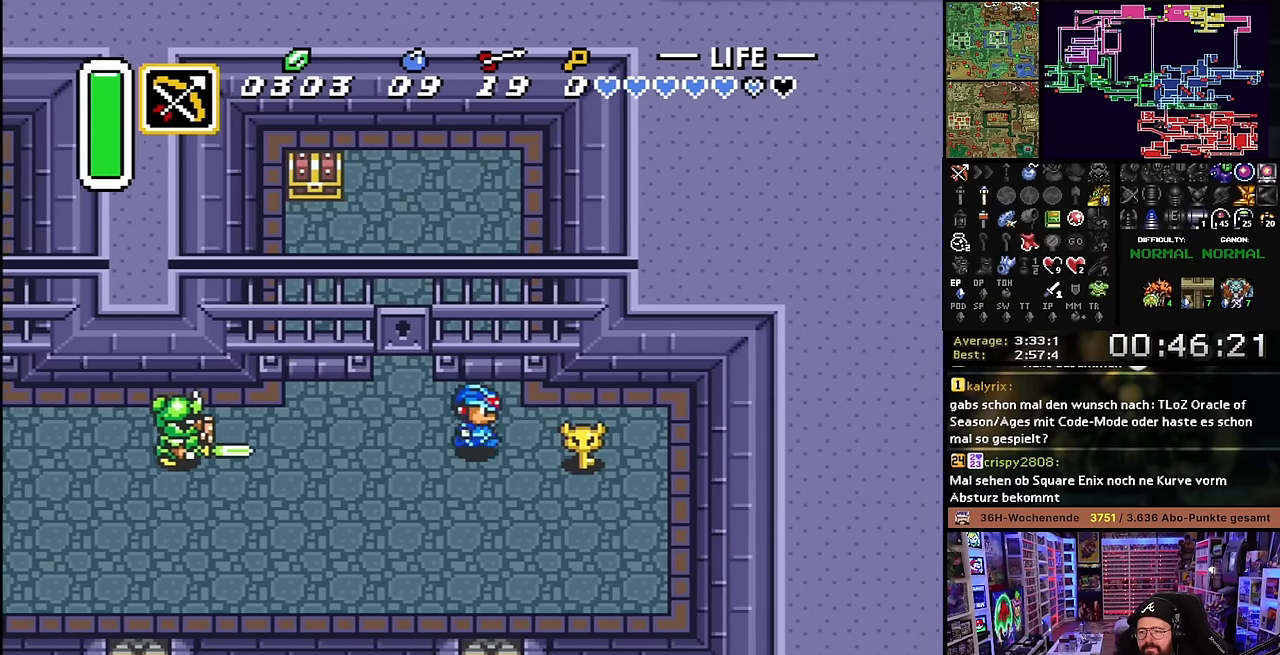
{"buttons": [], "events": [[350, "A", "down"], [433, "DPAD_RIGHT", "up"], [466, "A", "up"]]}
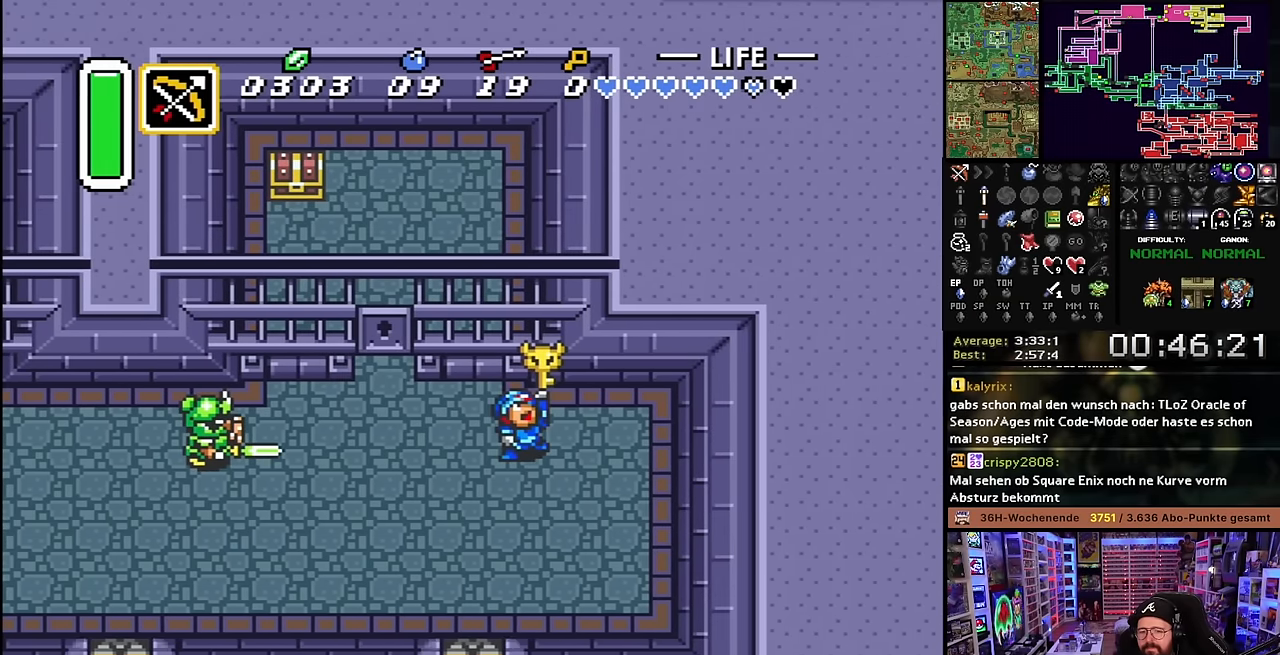
{"buttons": ["DPAD_UP", "DPAD_LEFT"], "events": [[66, "A", "down"], [166, "A", "up"], [283, "A", "down"], [316, "DPAD_LEFT", "down"], [366, "A", "up"], [366, "DPAD_UP", "down"]]}
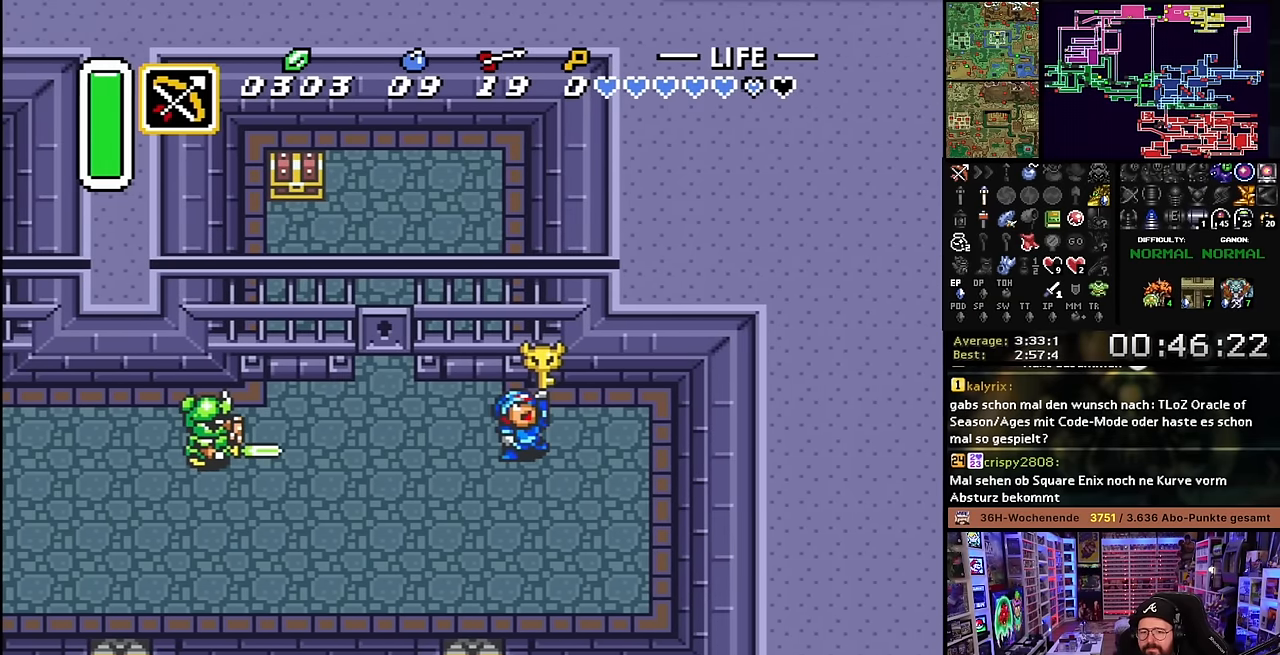
{"buttons": ["DPAD_UP", "DPAD_LEFT"], "events": [[466, "DPAD_LEFT", "up"], [466, "DPAD_UP", "up"], [466, "START", "down"], [466, "Y", "down"], [483, "DPAD_LEFT", "down"], [483, "DPAD_UP", "down"], [483, "START", "up"], [483, "Y", "up"]]}
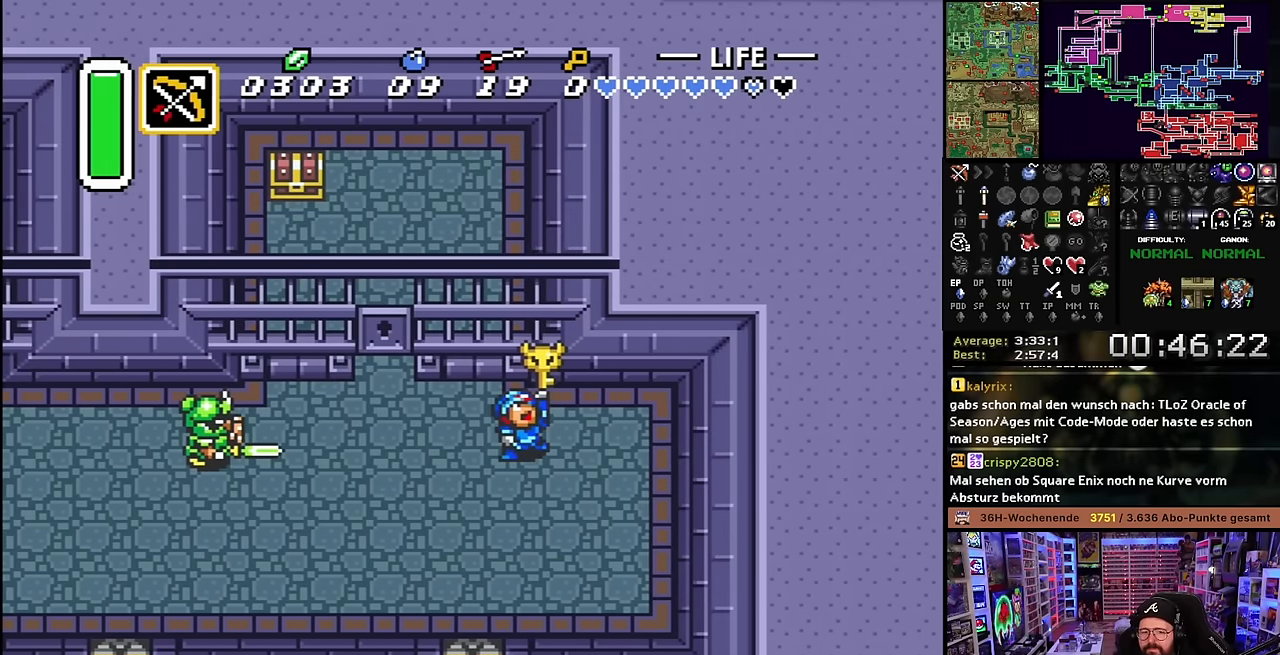
{"buttons": ["DPAD_UP", "DPAD_LEFT"], "events": [[383, "DPAD_LEFT", "up"], [383, "DPAD_UP", "up"], [400, "DPAD_LEFT", "down"], [400, "DPAD_UP", "down"]]}
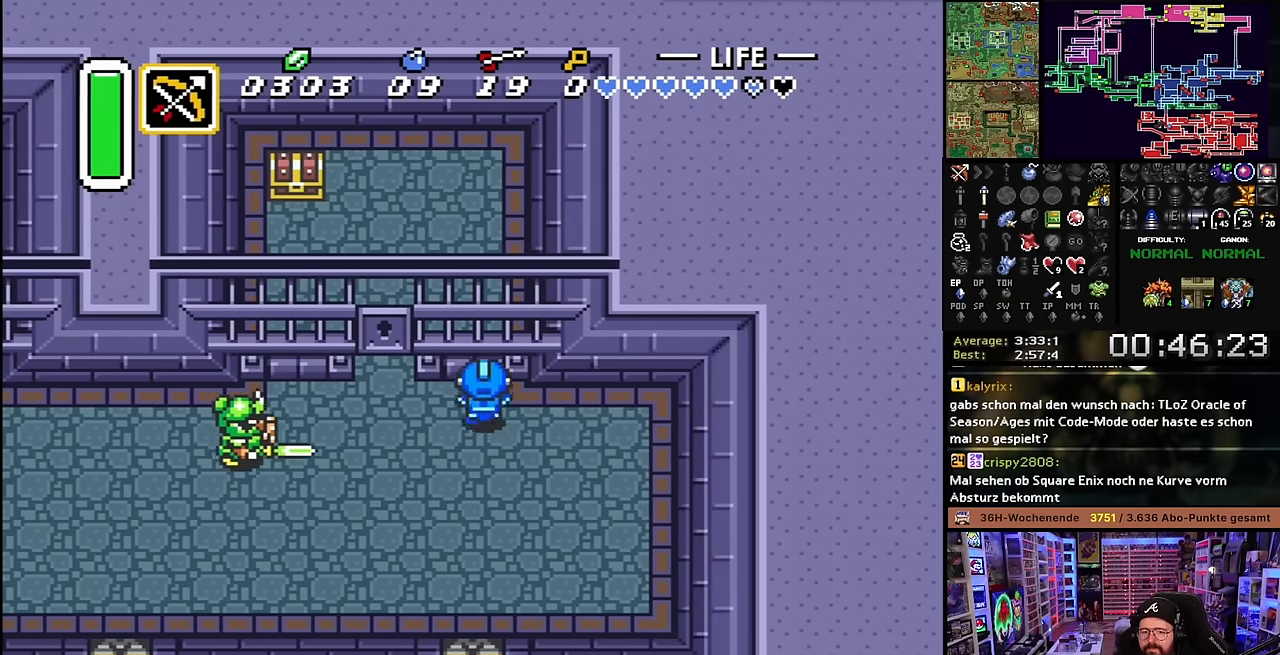
{"buttons": ["DPAD_UP"], "events": [[316, "DPAD_LEFT", "up"]]}
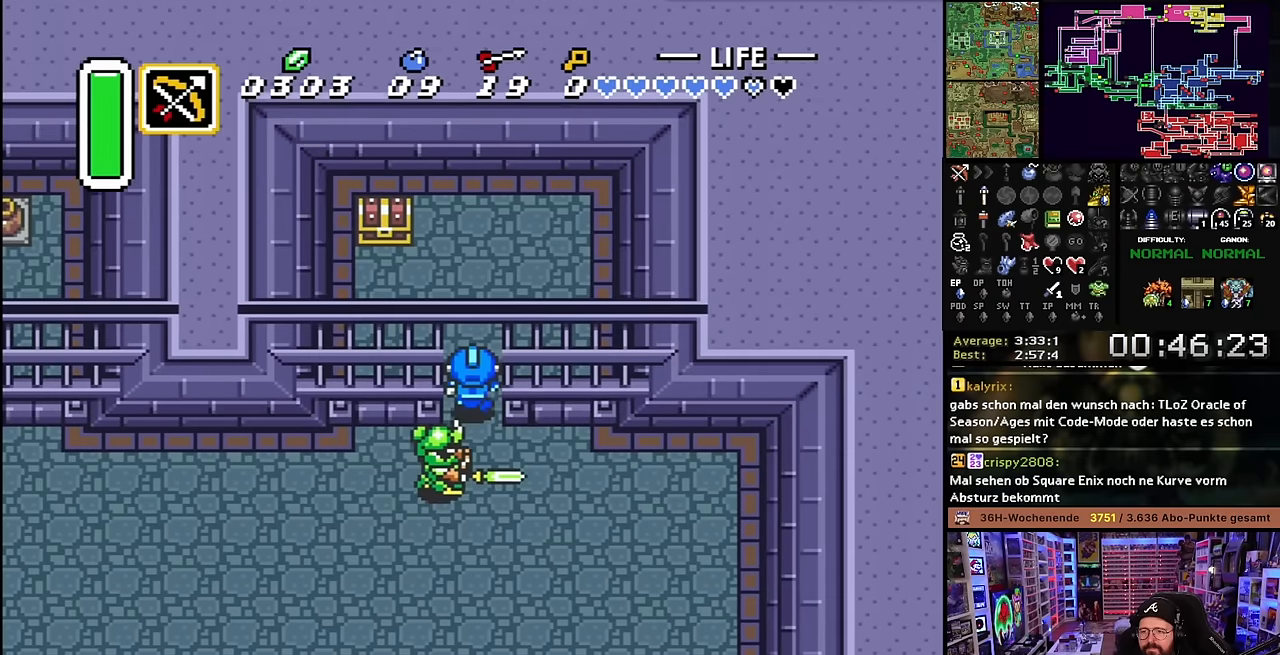
{"buttons": ["DPAD_UP"], "events": [[133, "DPAD_LEFT", "down"], [500, "DPAD_LEFT", "up"]]}
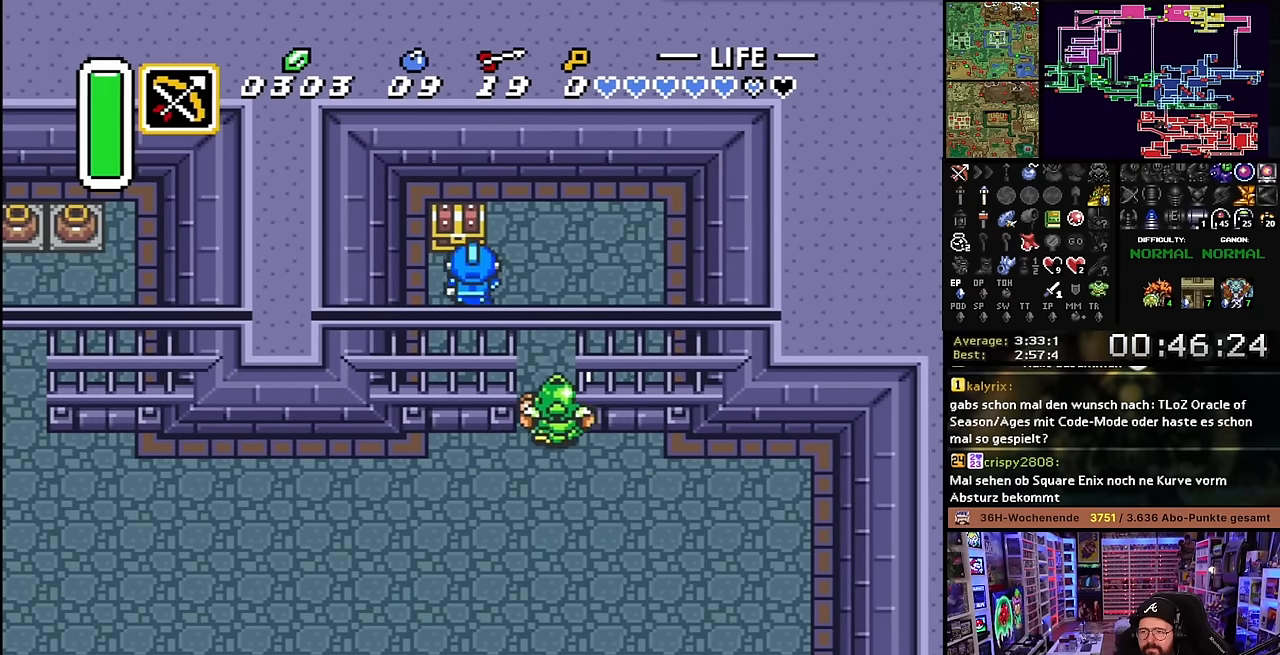
{"buttons": ["A"], "events": [[33, "A", "down"], [116, "DPAD_UP", "up"], [166, "A", "up"], [216, "A", "down"], [366, "A", "up"], [466, "A", "down"]]}
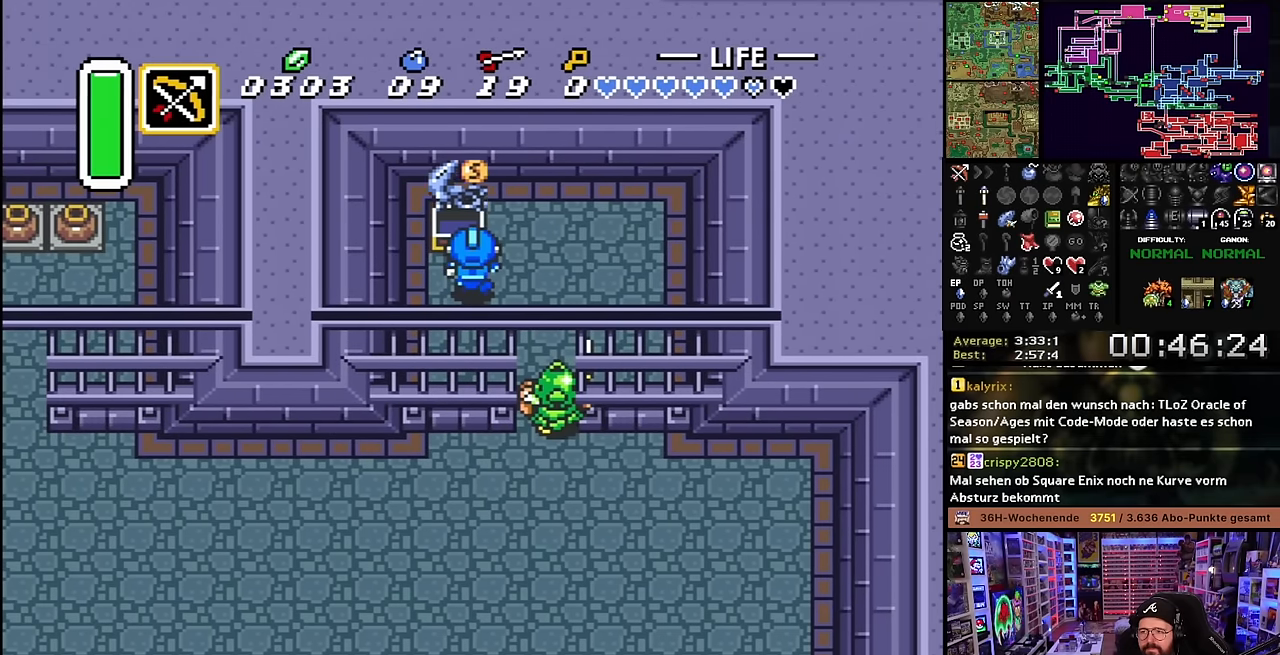
{"buttons": ["DPAD_DOWN", "DPAD_RIGHT"], "events": [[83, "A", "up"], [166, "A", "down"], [266, "DPAD_RIGHT", "down"], [300, "A", "up"], [333, "DPAD_DOWN", "down"]]}
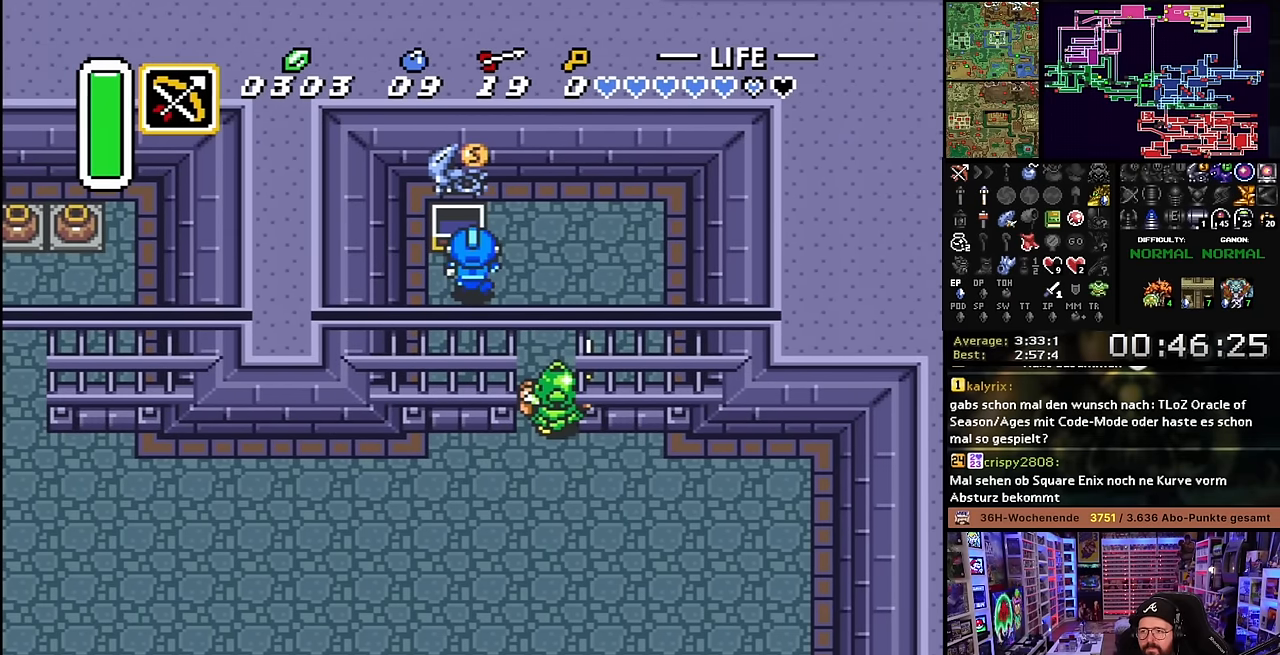
{"buttons": [], "events": [[183, "DPAD_DOWN", "up"], [183, "DPAD_RIGHT", "up"], [183, "DPAD_UP", "down"], [183, "SELECT", "down"], [200, "DPAD_DOWN", "down"], [200, "DPAD_RIGHT", "down"], [200, "DPAD_UP", "up"], [200, "SELECT", "up"], [333, "DPAD_RIGHT", "up"], [500, "DPAD_DOWN", "up"]]}
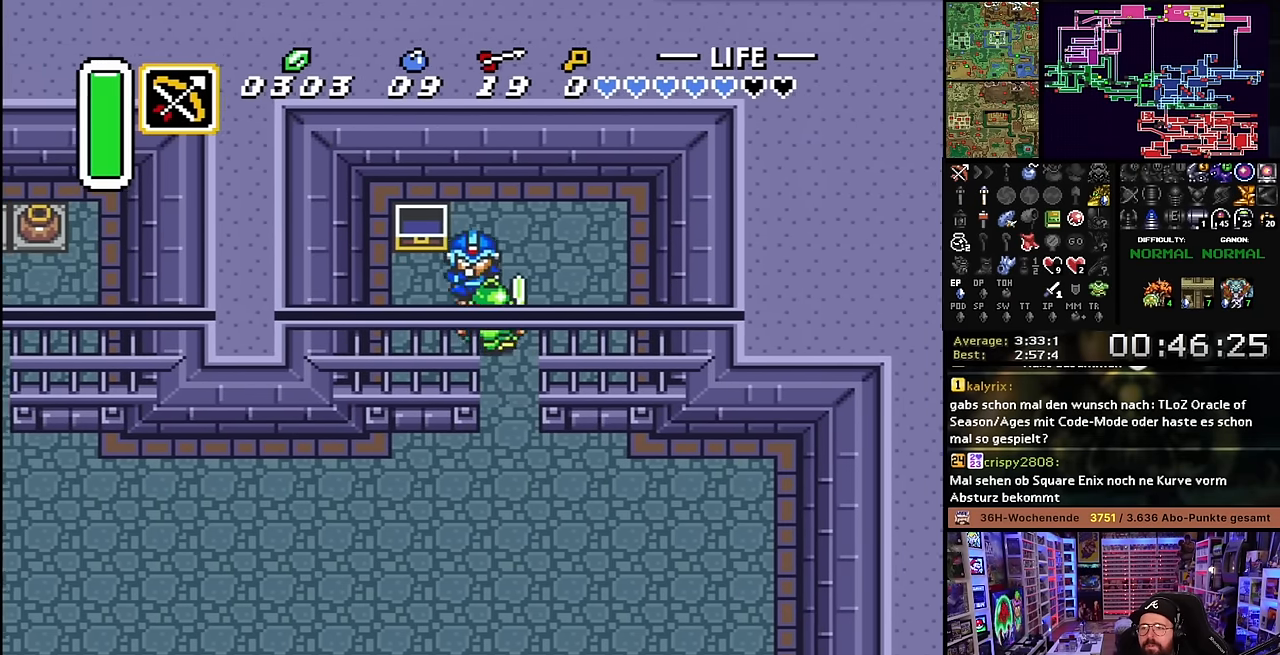
{"buttons": [], "events": []}
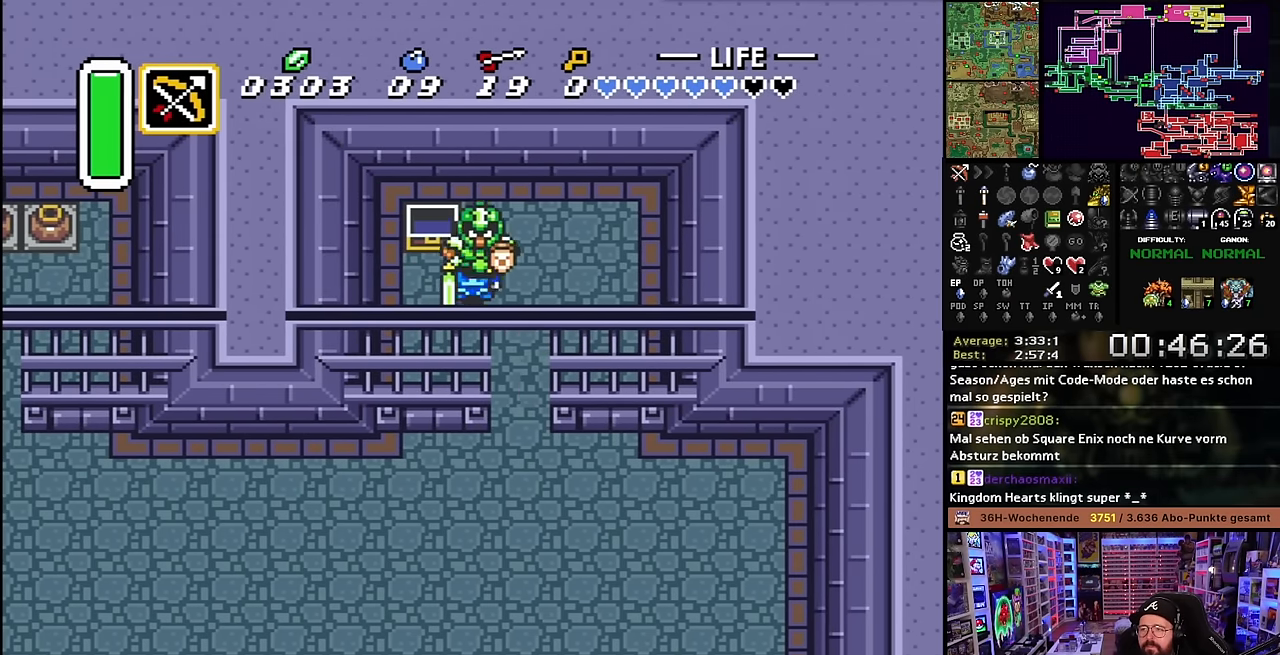
{"buttons": ["DPAD_LEFT"], "events": [[33, "DPAD_UP", "down"], [150, "DPAD_UP", "up"], [366, "DPAD_DOWN", "down"], [483, "DPAD_DOWN", "up"], [500, "DPAD_LEFT", "down"]]}
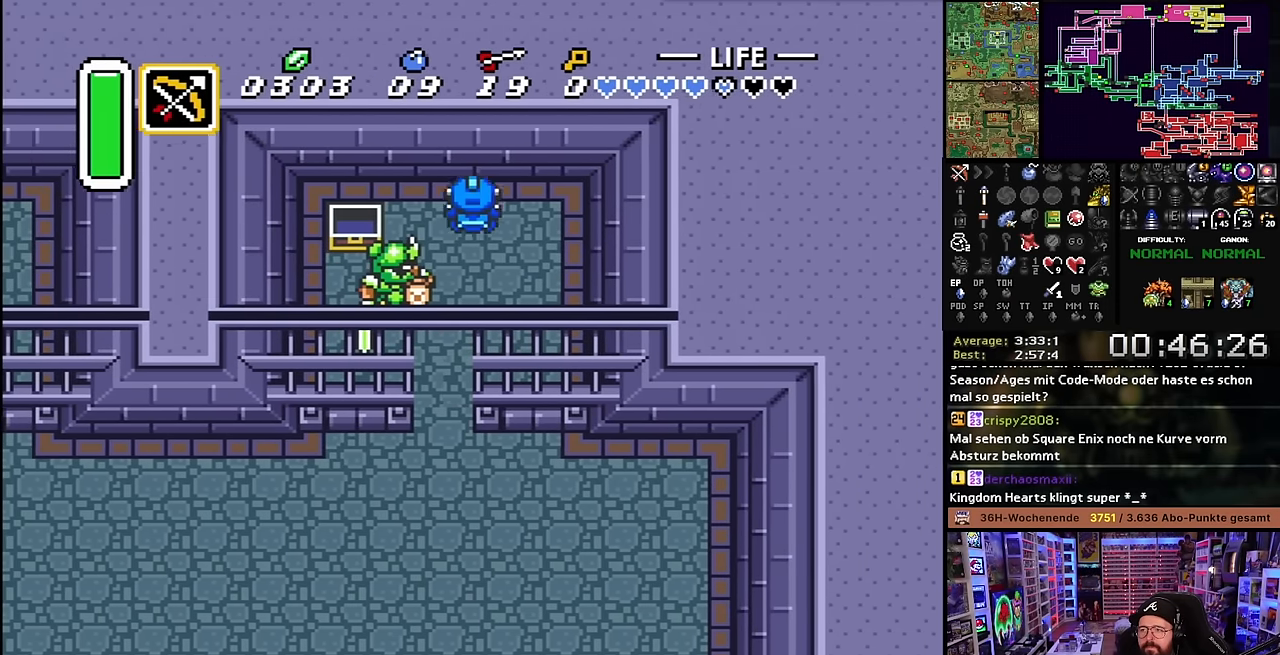
{"buttons": ["DPAD_DOWN", "DPAD_LEFT"], "events": [[66, "DPAD_LEFT", "up"], [183, "DPAD_DOWN", "down"], [183, "DPAD_LEFT", "down"]]}
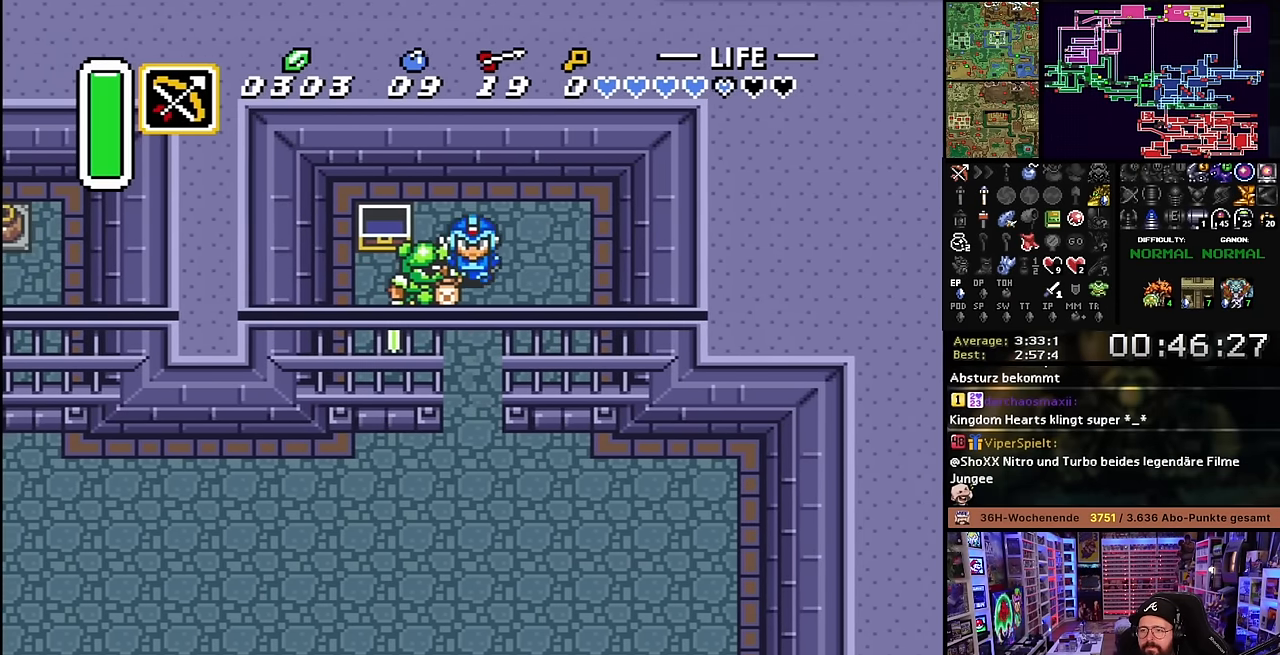
{"buttons": [], "events": [[16, "DPAD_DOWN", "up"], [66, "DPAD_LEFT", "up"]]}
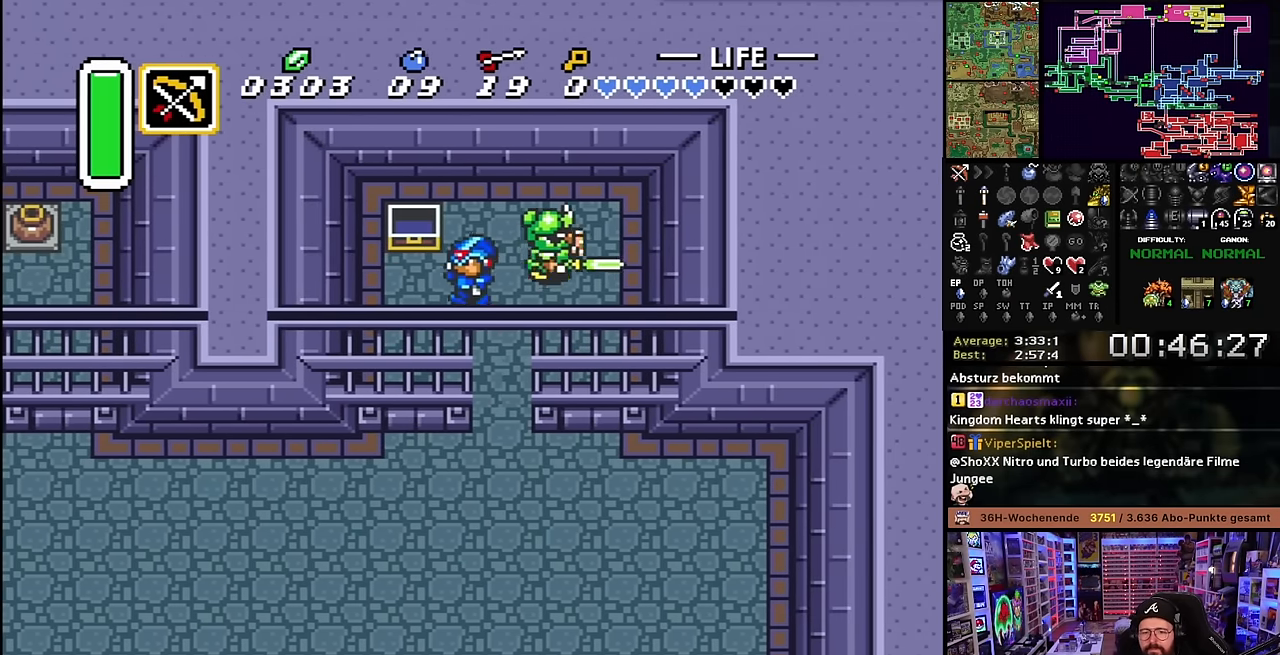
{"buttons": ["DPAD_UP"], "events": [[66, "DPAD_RIGHT", "down"], [116, "DPAD_UP", "down"], [400, "DPAD_RIGHT", "up"], [416, "DPAD_RIGHT", "down"], [500, "DPAD_RIGHT", "up"]]}
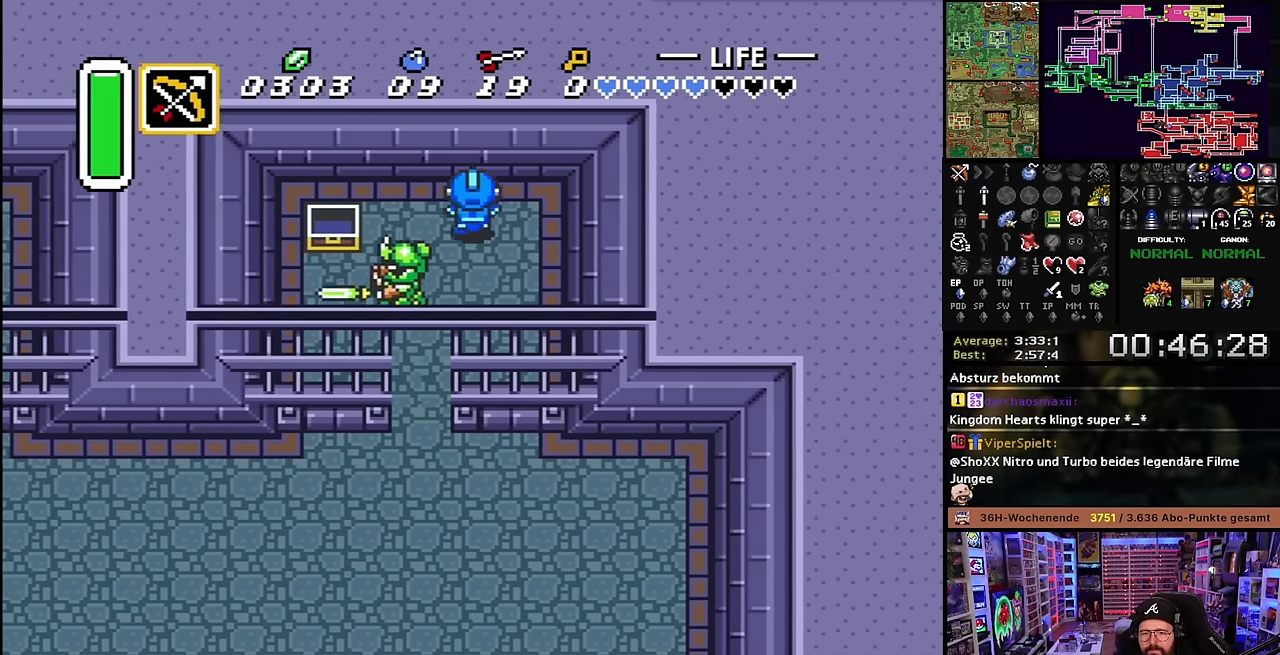
{"buttons": ["DPAD_DOWN", "DPAD_LEFT"], "events": [[16, "DPAD_LEFT", "down"], [33, "DPAD_UP", "up"], [183, "DPAD_DOWN", "down"], [233, "DPAD_LEFT", "up"], [266, "DPAD_LEFT", "down"]]}
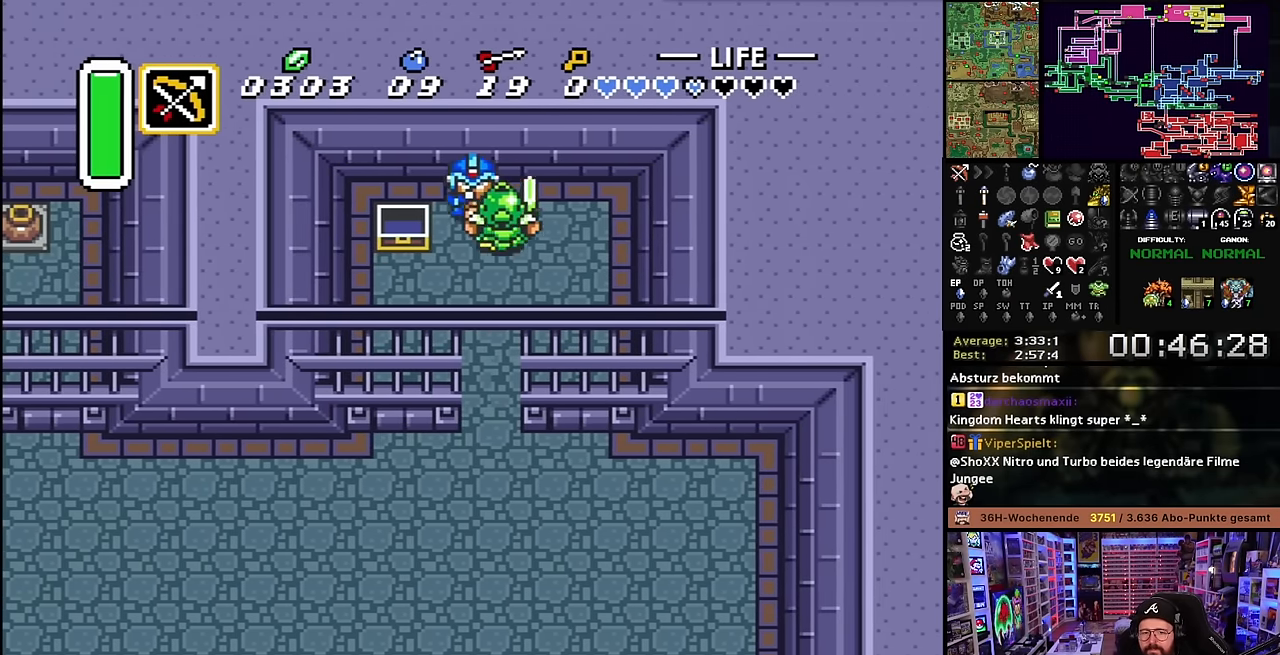
{"buttons": ["DPAD_LEFT"], "events": [[50, "DPAD_LEFT", "up"], [66, "DPAD_DOWN", "up"], [283, "DPAD_RIGHT", "down"], [283, "DPAD_UP", "down"], [466, "DPAD_RIGHT", "up"], [483, "DPAD_LEFT", "down"], [483, "DPAD_UP", "up"]]}
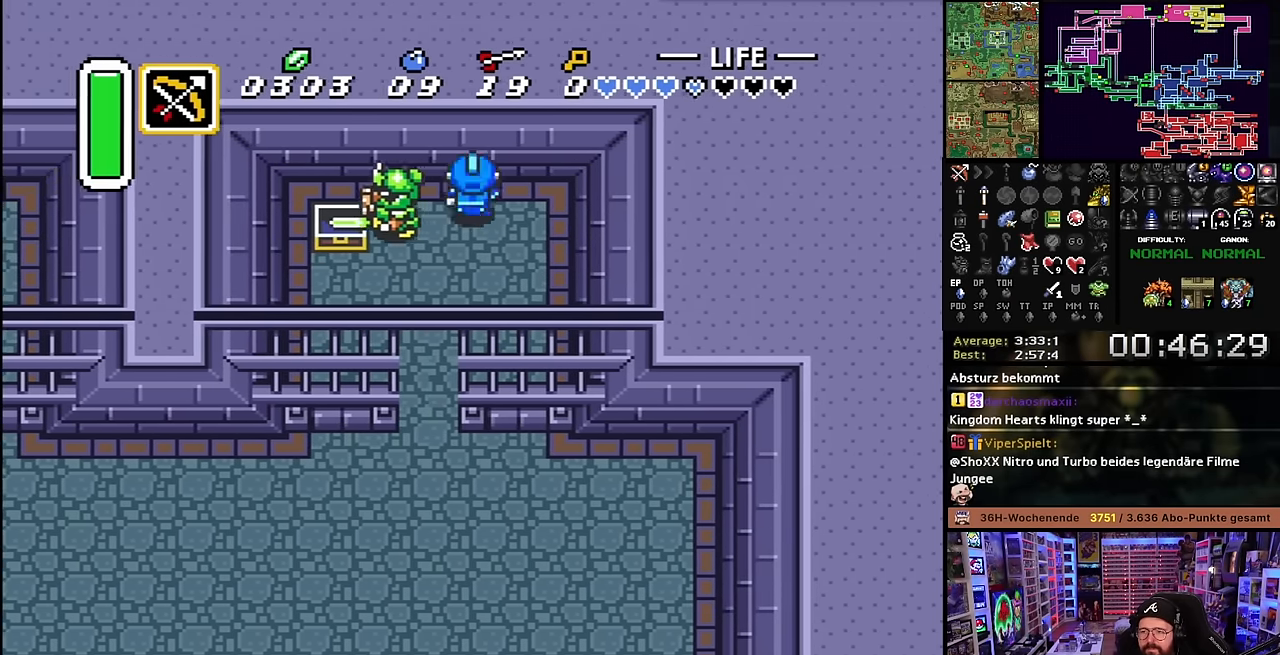
{"buttons": [], "events": [[200, "DPAD_LEFT", "up"]]}
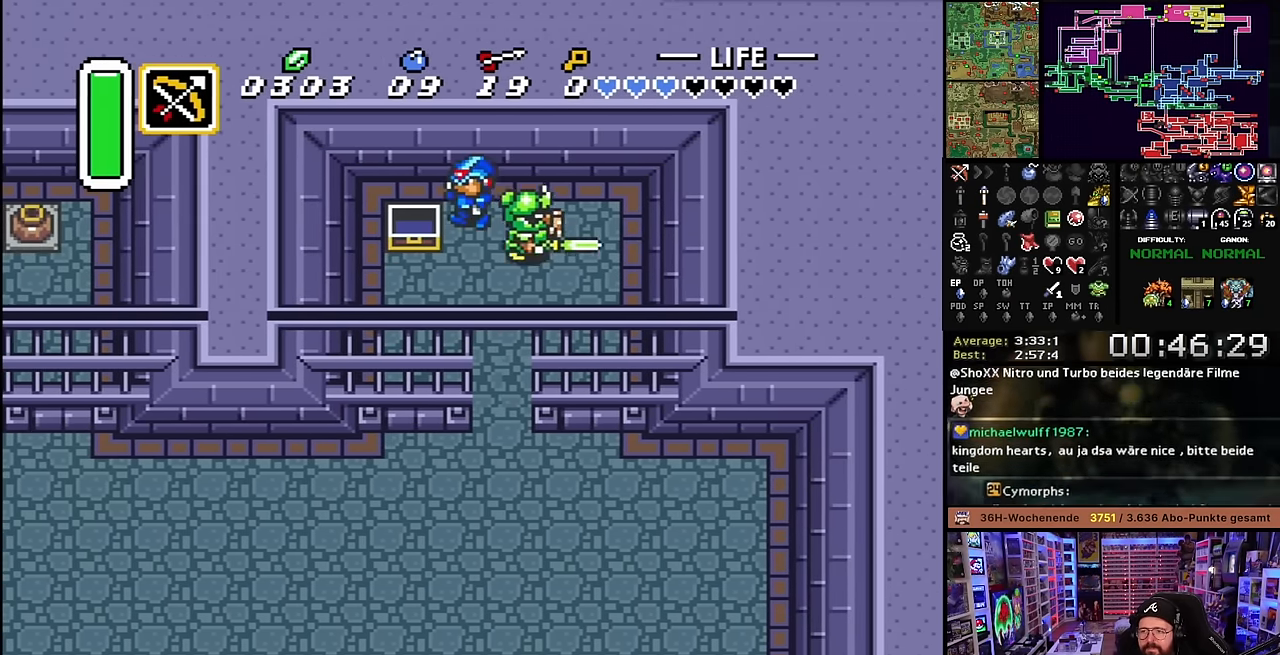
{"buttons": ["DPAD_DOWN", "DPAD_LEFT"], "events": [[66, "DPAD_RIGHT", "down"], [350, "DPAD_DOWN", "down"], [366, "DPAD_RIGHT", "up"], [433, "DPAD_LEFT", "down"]]}
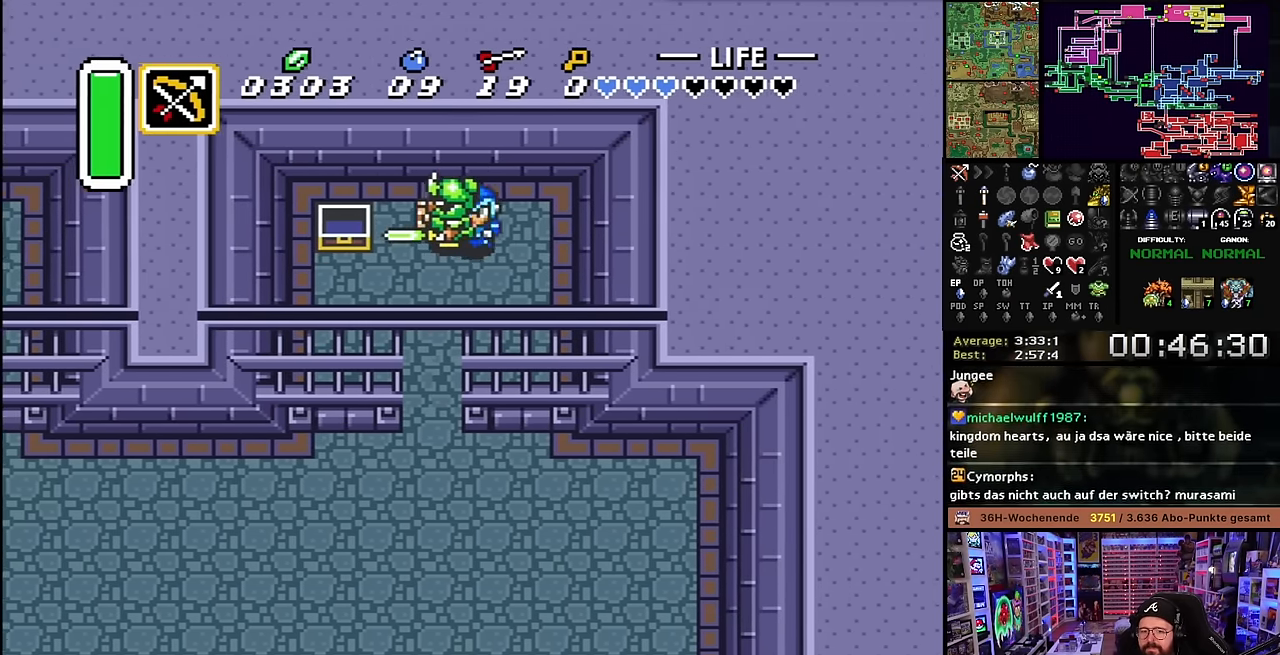
{"buttons": [], "events": [[83, "DPAD_DOWN", "up"], [133, "DPAD_LEFT", "up"]]}